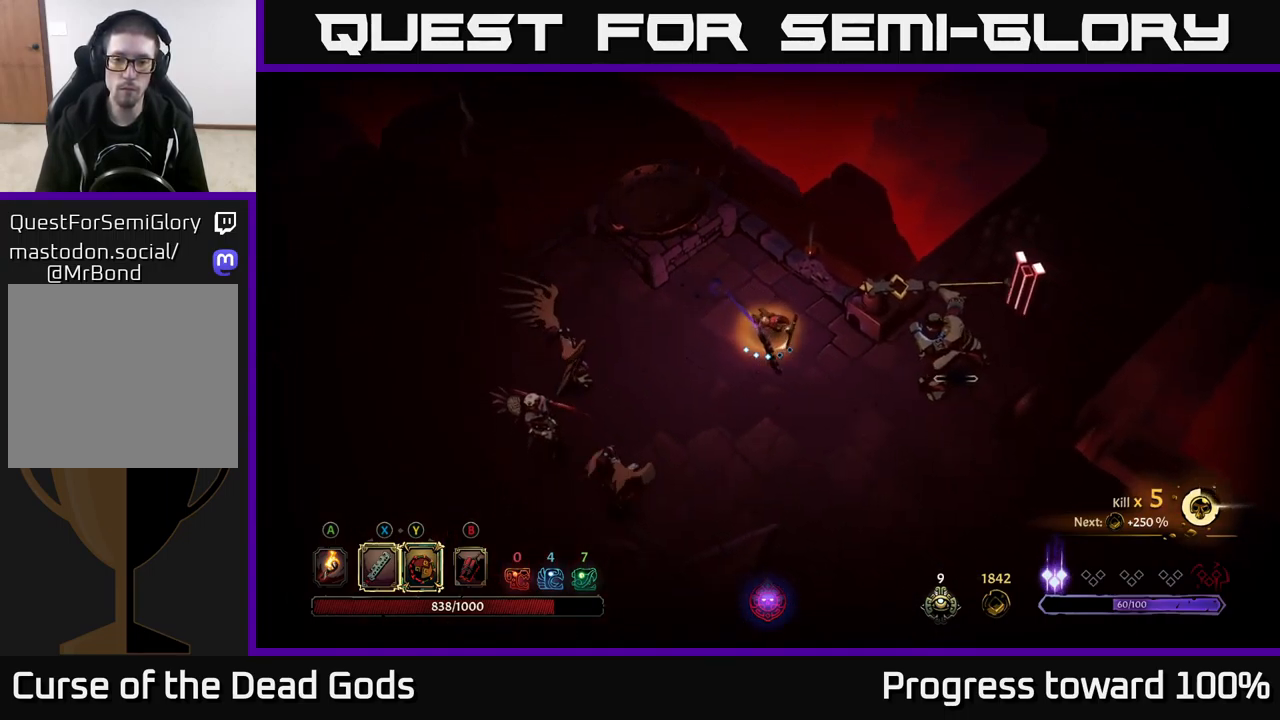
Gameplay with a controller (Xbox layout); each line is a JSON object with the inputs held at the frame after it. "events" lists button and stick changes between this image and that frame as [ms after this image, input, new state], when the widget could be followed in between.
{"buttons": [], "left_stick": "down-right", "right_stick": "center", "events": [[166, "X", "down"], [233, "X", "up"]]}
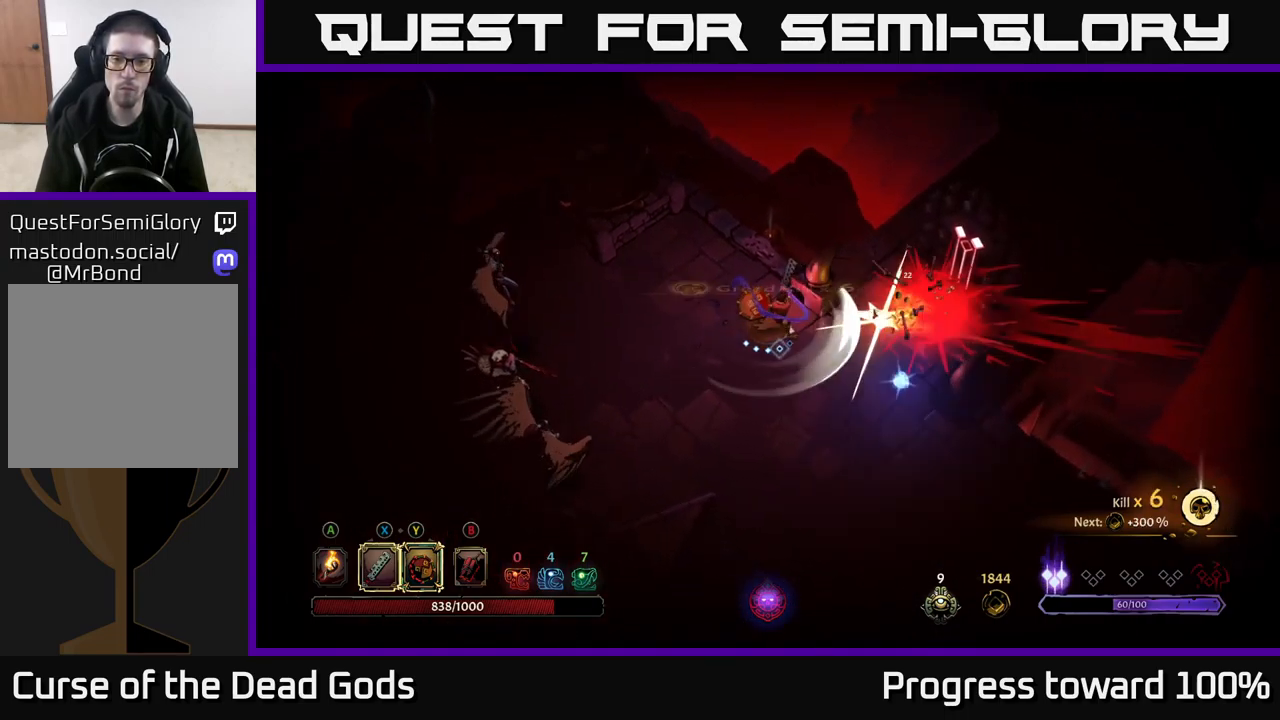
{"buttons": [], "left_stick": "down-left", "right_stick": "center", "events": [[350, "left_stick", "down-left"]]}
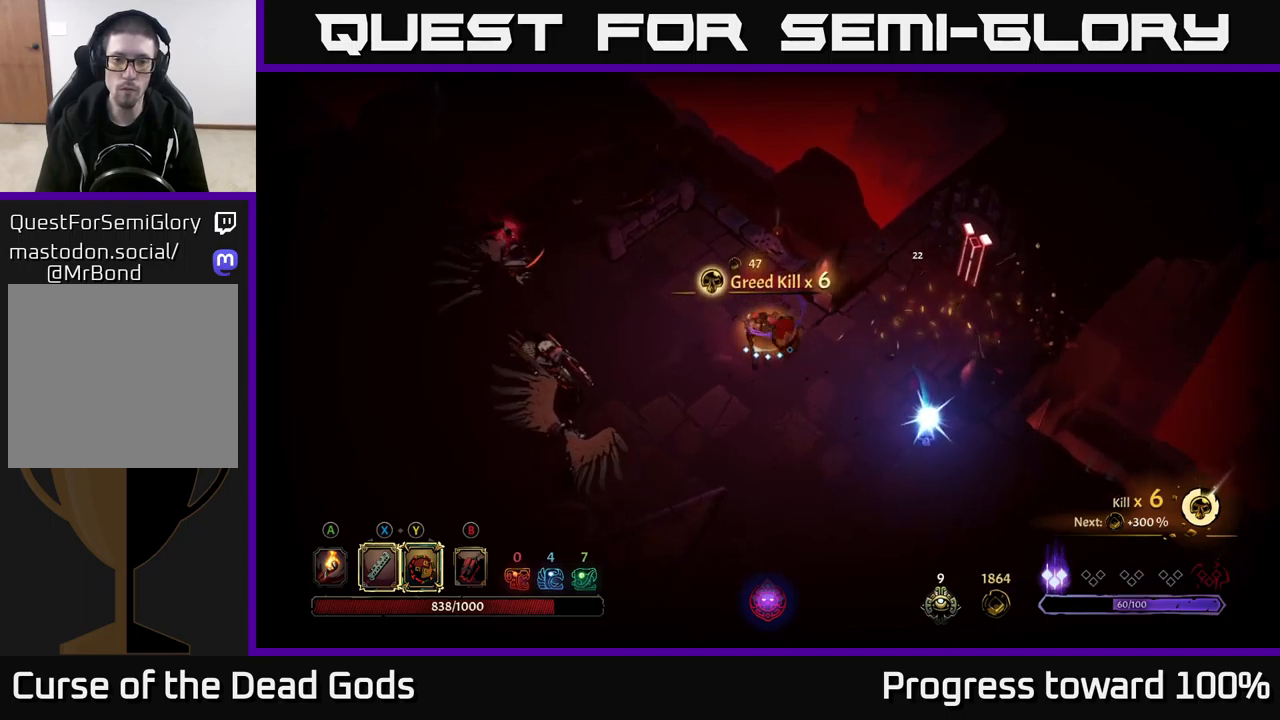
{"buttons": ["R2"], "left_stick": "down-left", "right_stick": "center", "events": [[117, "Y", "down"], [217, "Y", "up"], [283, "R2", "down"]]}
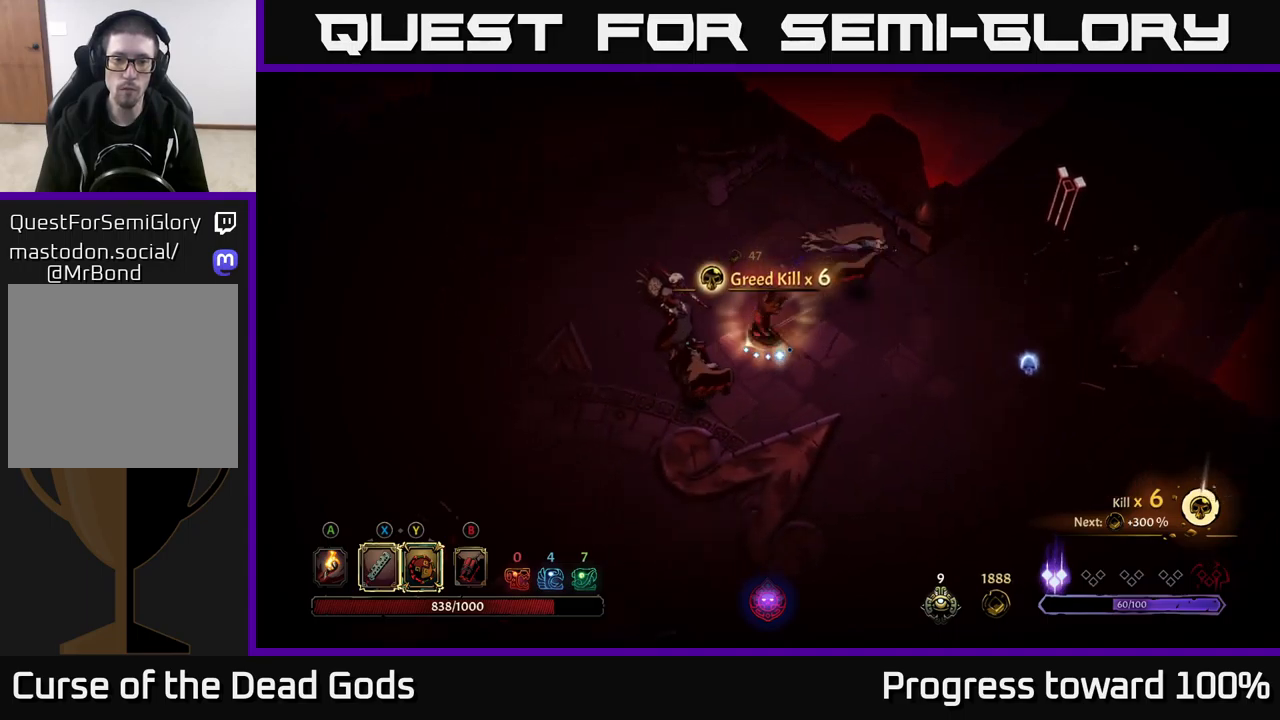
{"buttons": ["Y"], "left_stick": "left", "right_stick": "center", "events": [[50, "R2", "up"], [217, "left_stick", "left"], [233, "Y", "down"]]}
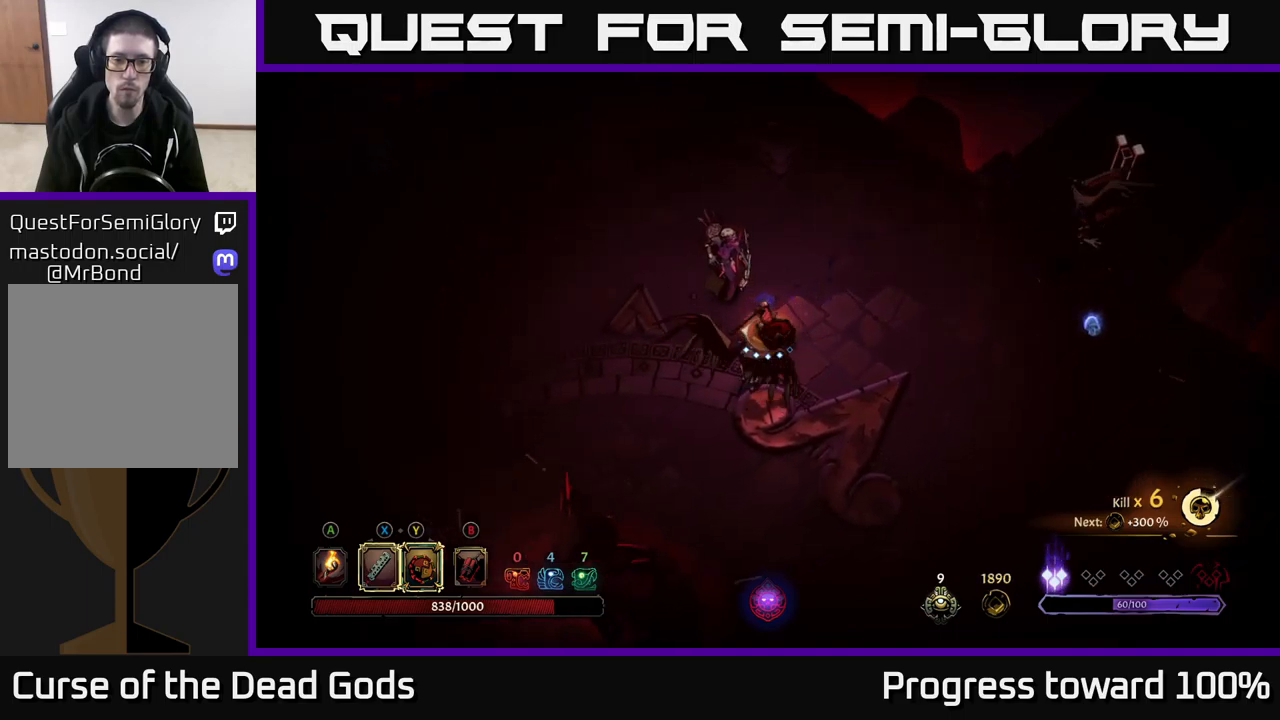
{"buttons": ["X"], "left_stick": "down", "right_stick": "center", "events": [[200, "left_stick", "down-left"], [250, "Y", "up"], [383, "left_stick", "down"], [450, "X", "down"]]}
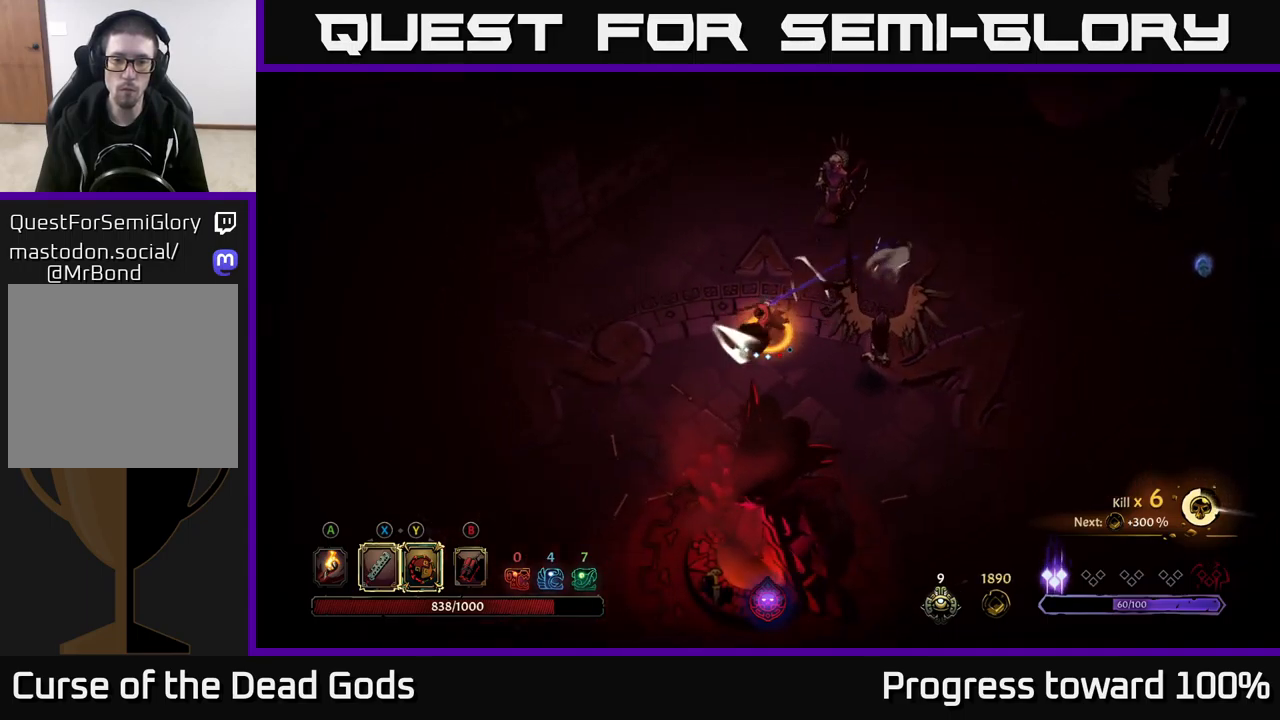
{"buttons": [], "left_stick": "down-right", "right_stick": "center", "events": [[67, "X", "up"], [183, "left_stick", "down-right"], [317, "X", "down"], [433, "X", "up"]]}
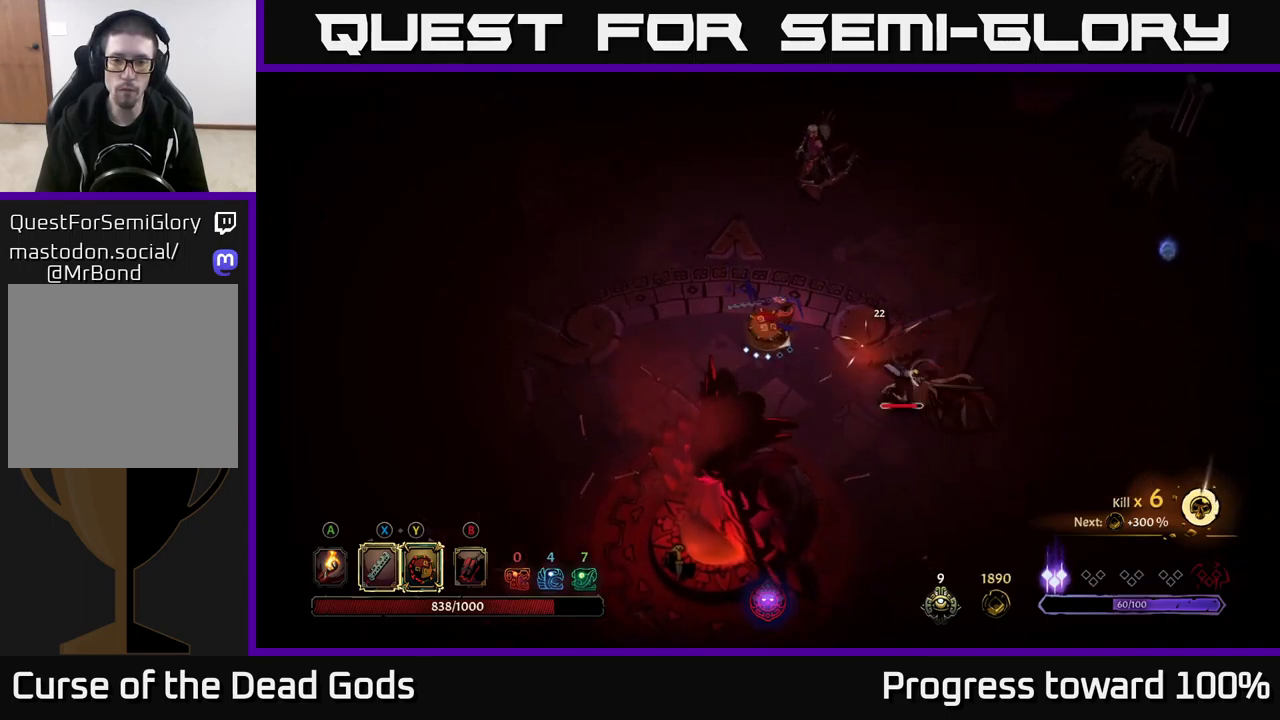
{"buttons": [], "left_stick": "down-right", "right_stick": "center", "events": [[283, "X", "down"], [383, "X", "up"]]}
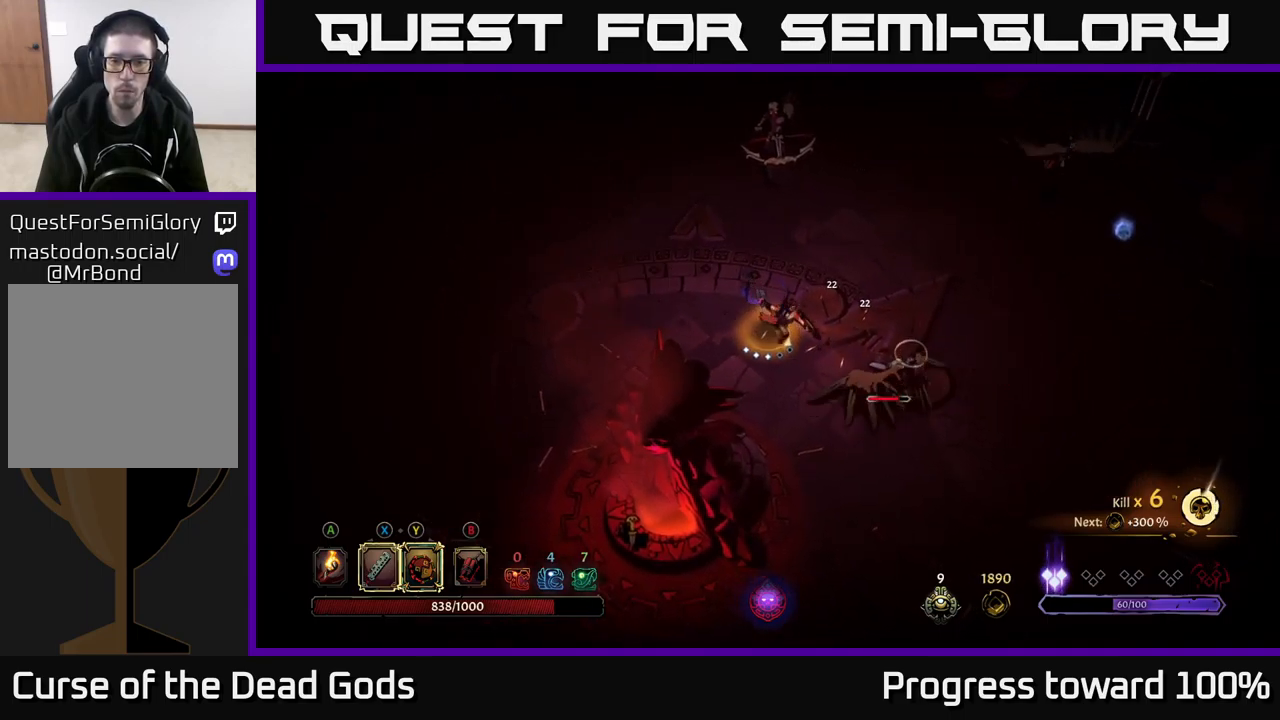
{"buttons": [], "left_stick": "down-right", "right_stick": "center", "events": [[200, "Y", "down"], [267, "Y", "up"]]}
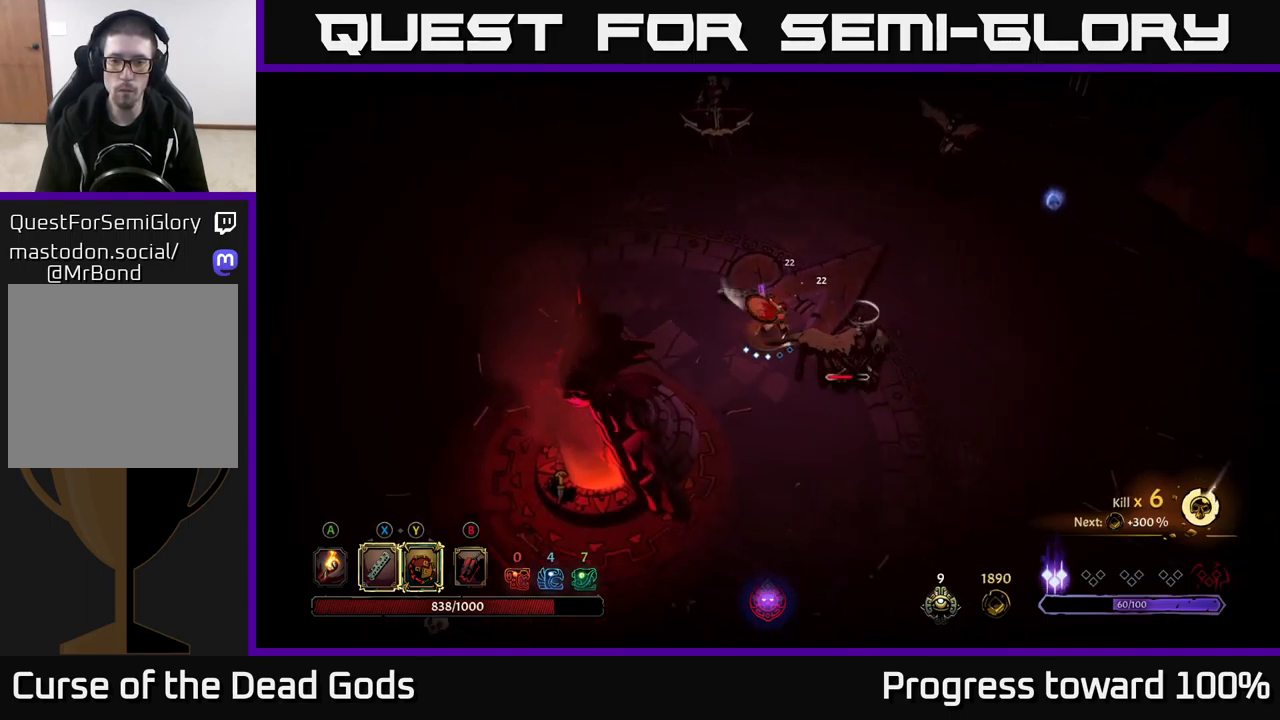
{"buttons": [], "left_stick": "up-right", "right_stick": "center", "events": [[83, "left_stick", "center"], [300, "left_stick", "right"], [450, "left_stick", "up-right"]]}
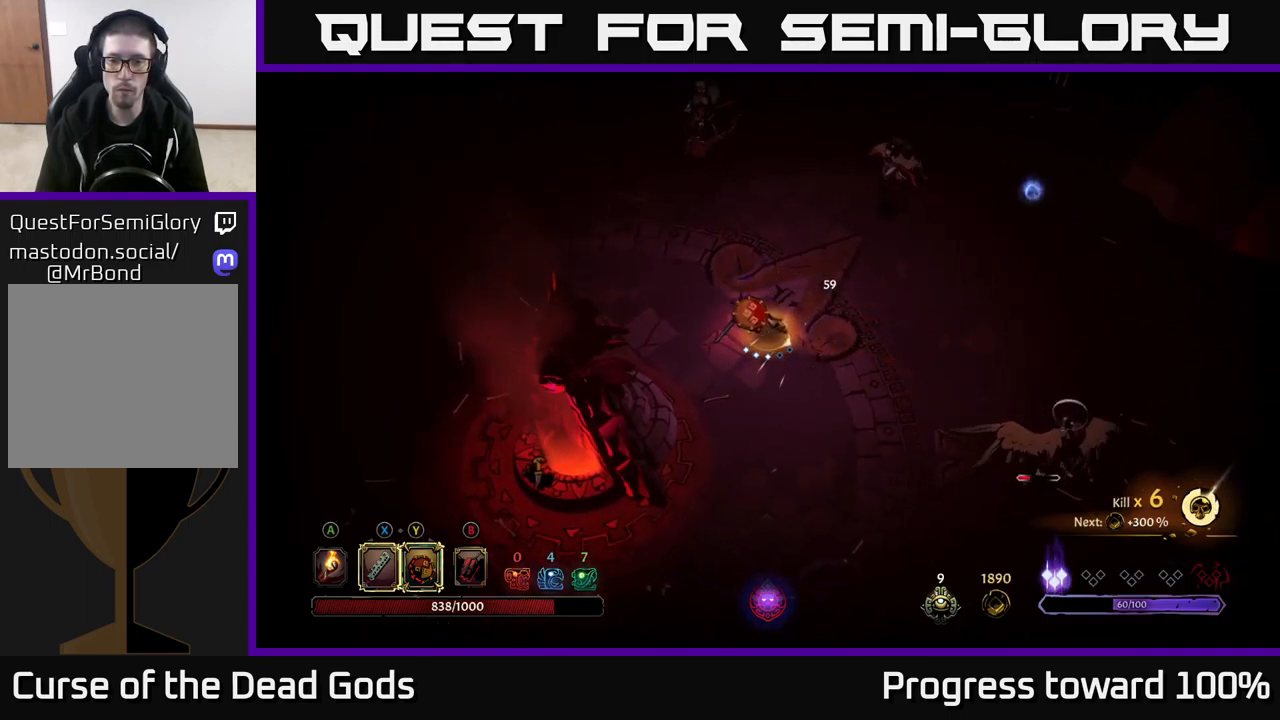
{"buttons": [], "left_stick": "up-right", "right_stick": "center", "events": []}
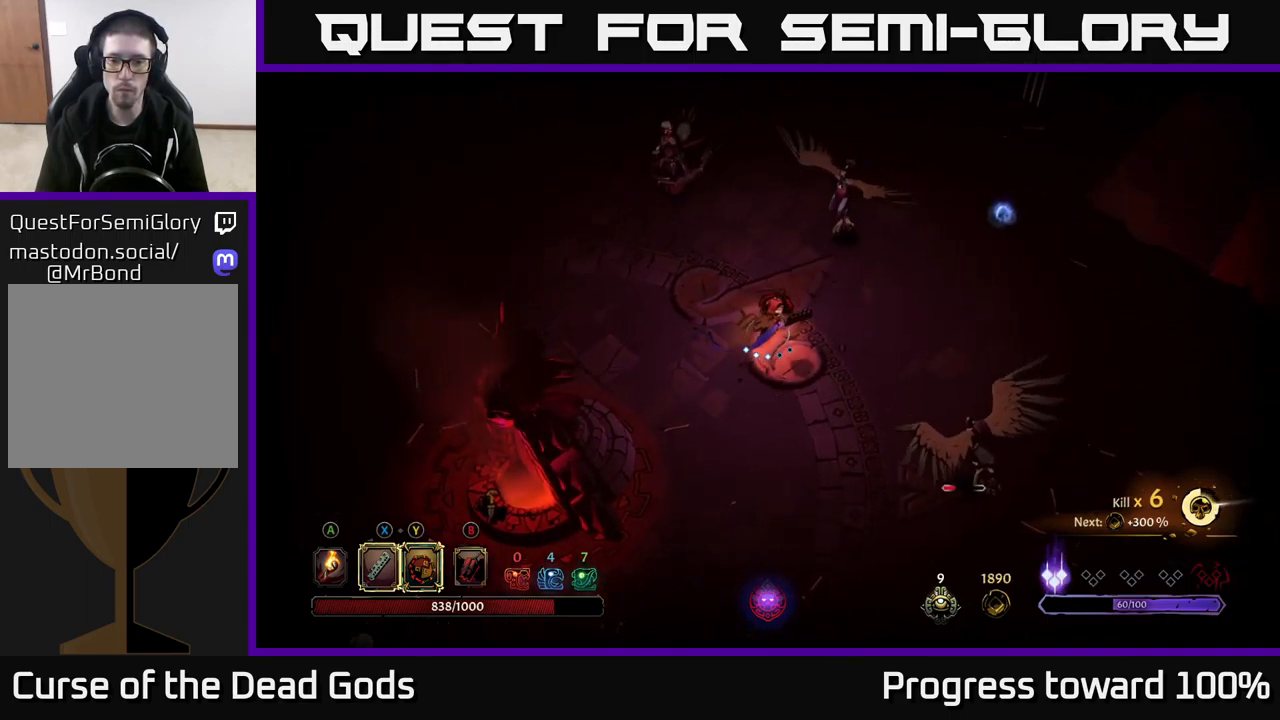
{"buttons": [], "left_stick": "up", "right_stick": "center", "events": [[483, "left_stick", "up"]]}
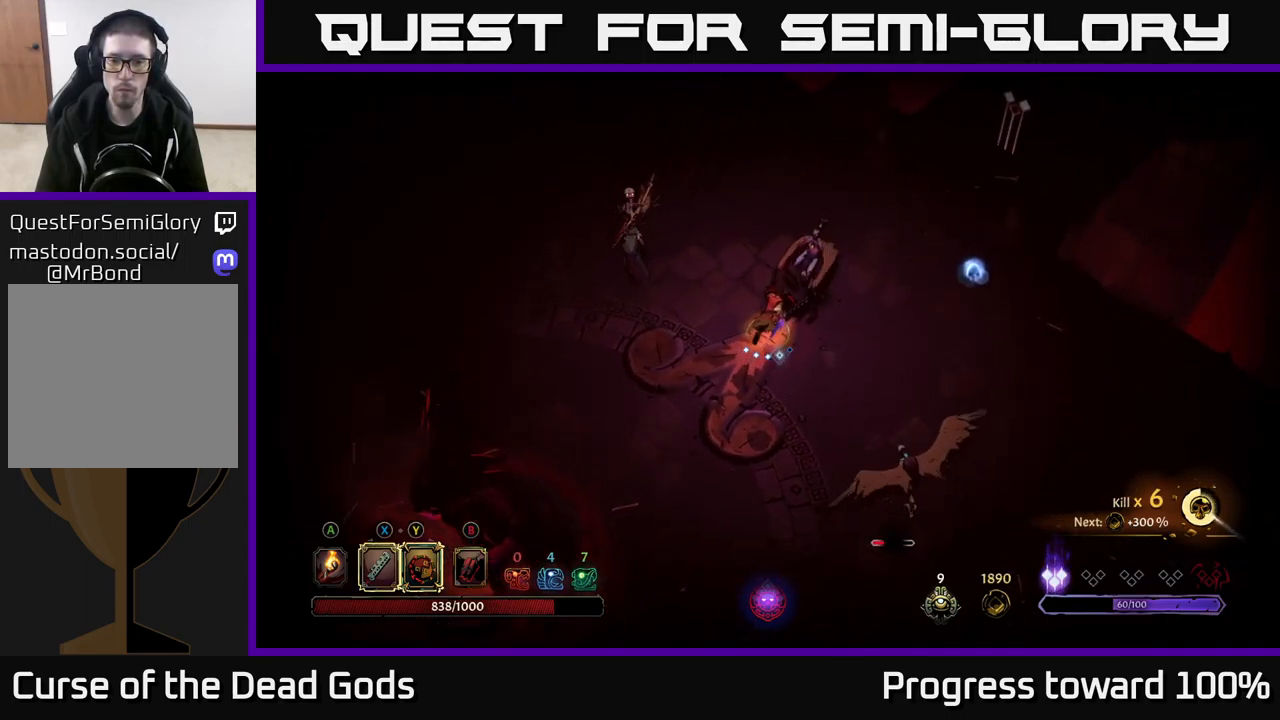
{"buttons": [], "left_stick": "up-left", "right_stick": "center", "events": [[50, "Y", "down"], [267, "left_stick", "up-left"], [467, "Y", "up"]]}
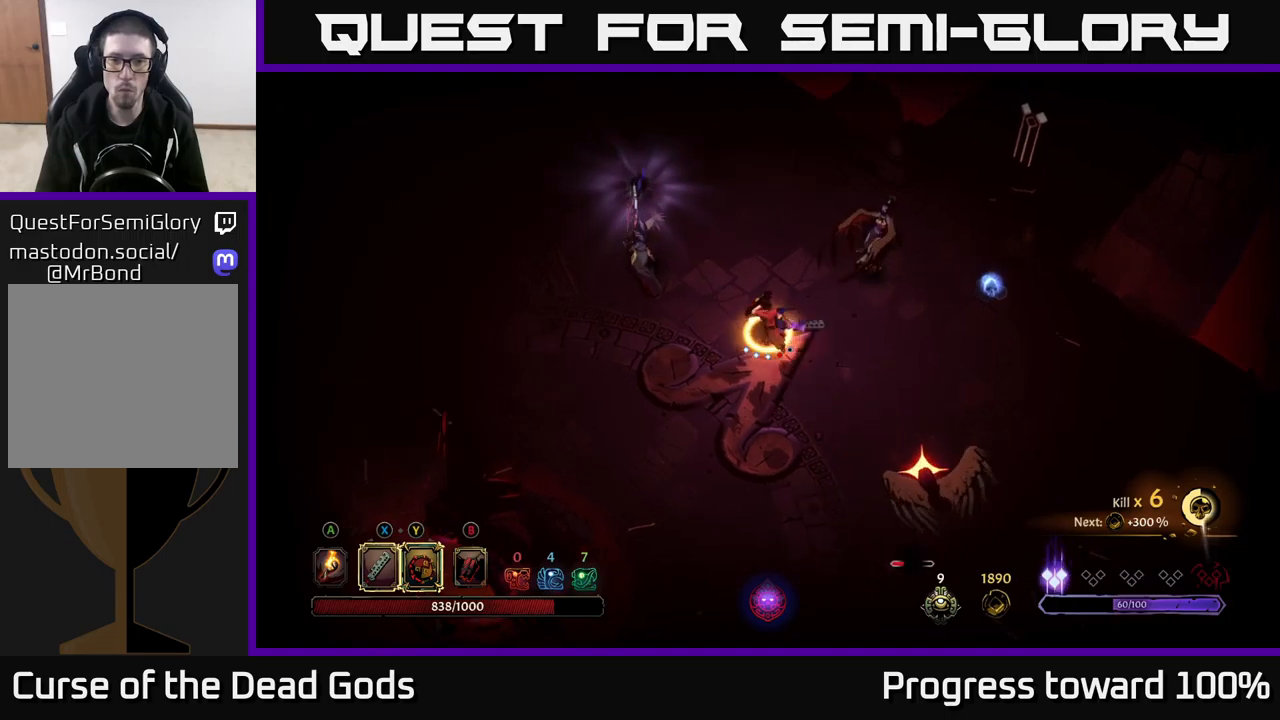
{"buttons": [], "left_stick": "up-left", "right_stick": "center", "events": [[167, "X", "down"], [267, "X", "up"]]}
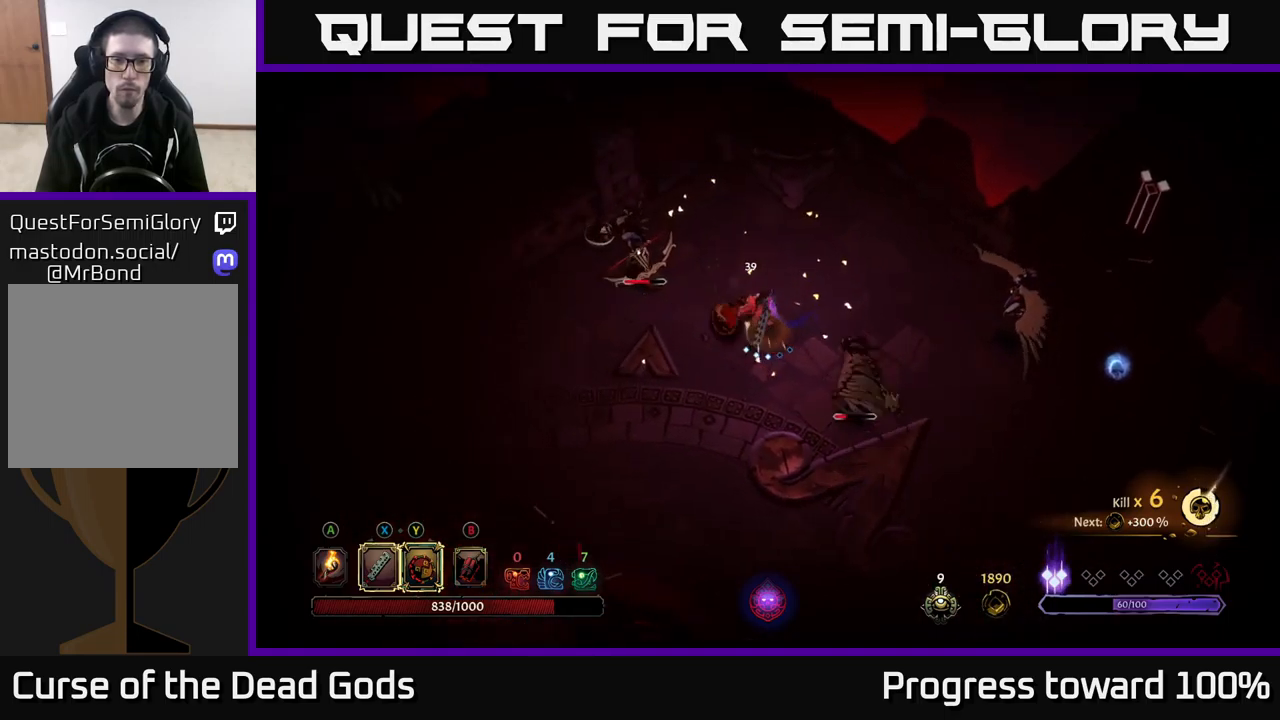
{"buttons": [], "left_stick": "up-left", "right_stick": "center", "events": [[67, "X", "down"], [117, "X", "up"], [167, "R2", "down"], [300, "R2", "up"]]}
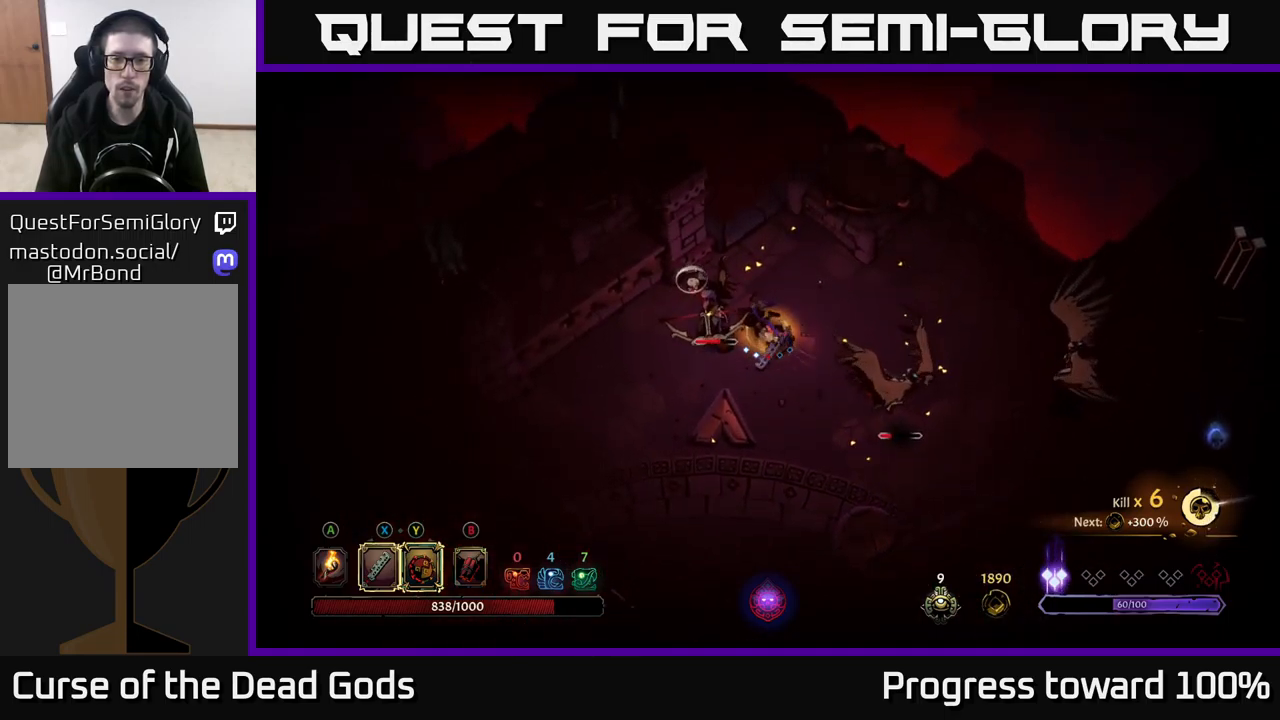
{"buttons": [], "left_stick": "down-left", "right_stick": "center", "events": [[34, "left_stick", "left"], [134, "left_stick", "down-left"], [234, "X", "down"], [400, "X", "up"]]}
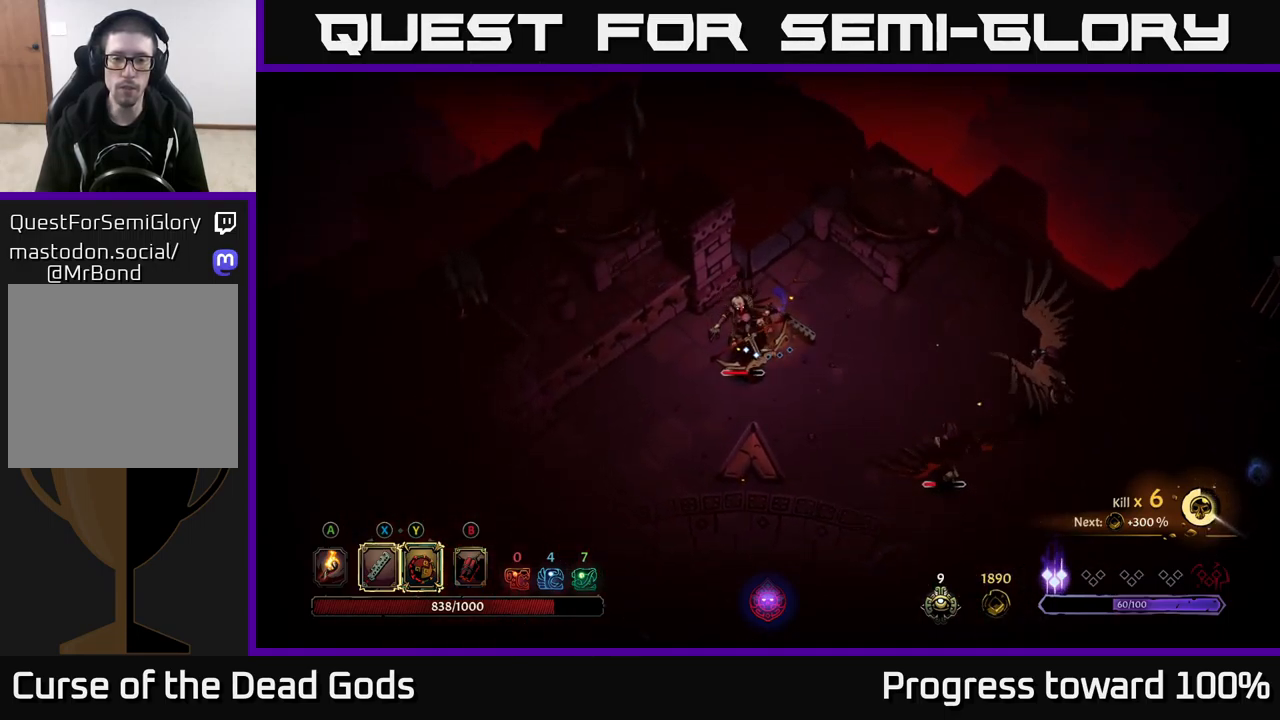
{"buttons": [], "left_stick": "down", "right_stick": "center", "events": [[117, "X", "down"], [167, "left_stick", "down"], [284, "X", "up"]]}
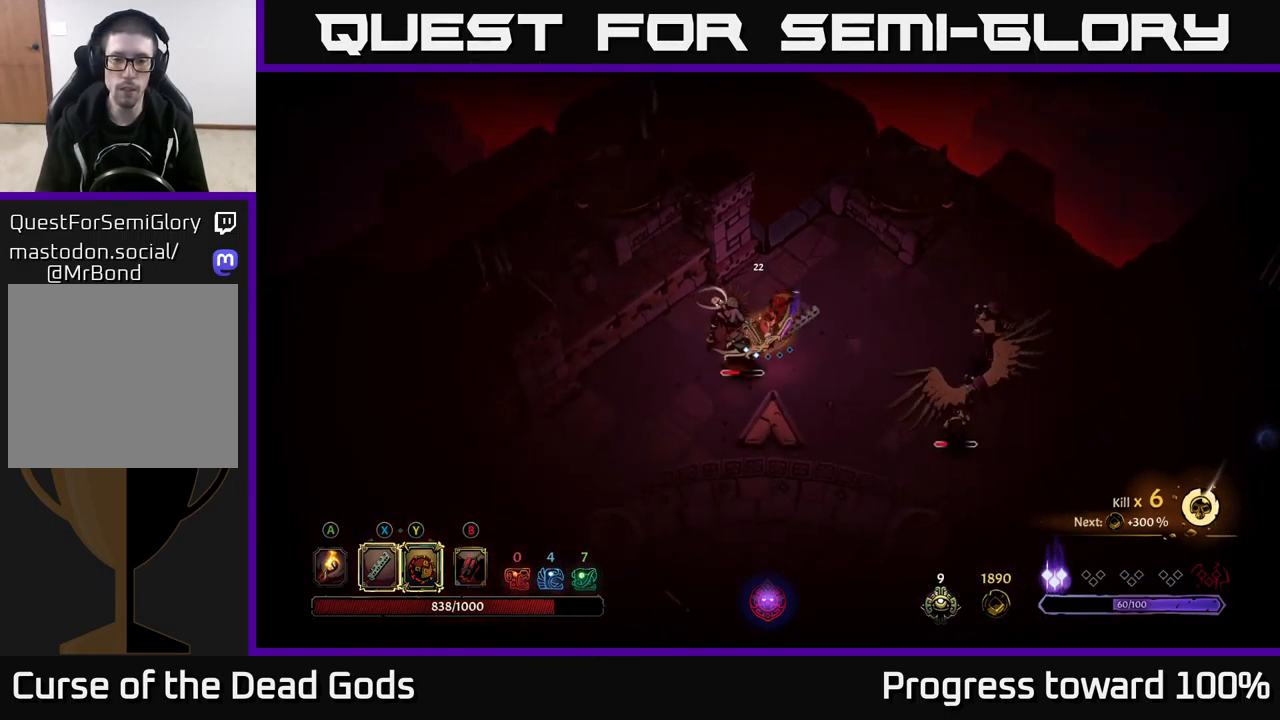
{"buttons": [], "left_stick": "down", "right_stick": "center", "events": [[34, "Y", "down"], [184, "Y", "up"]]}
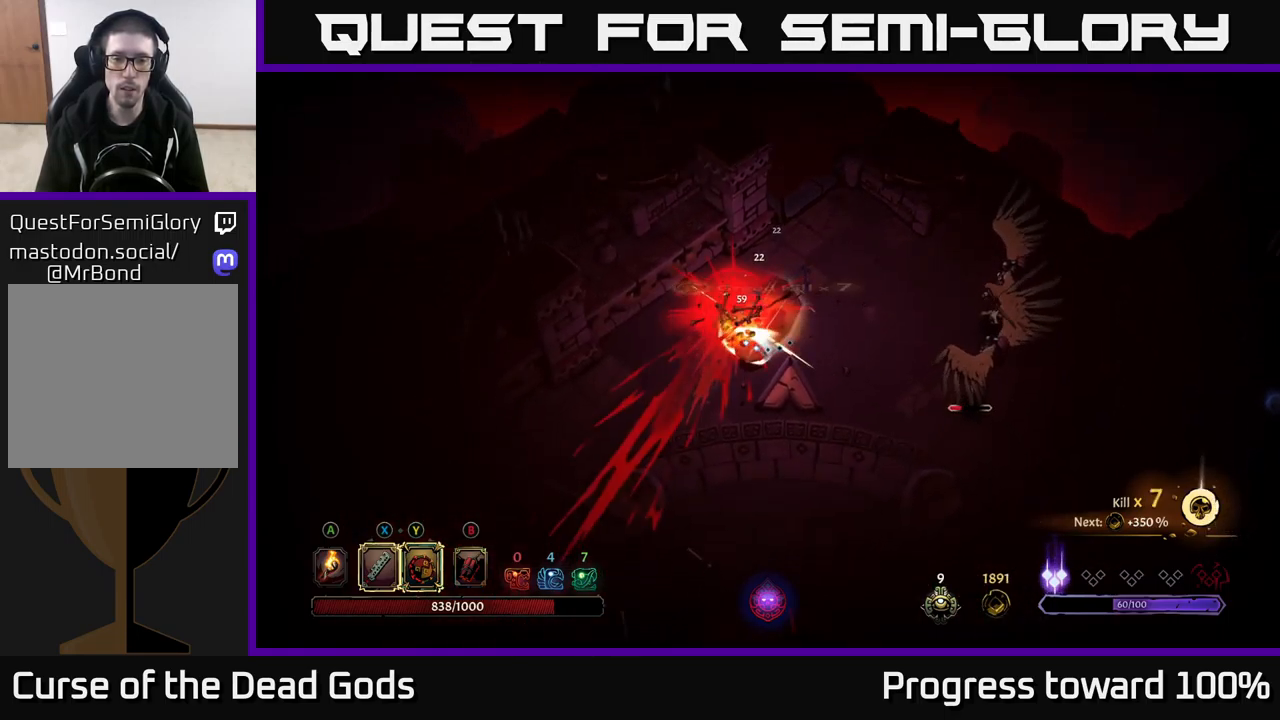
{"buttons": [], "left_stick": "right", "right_stick": "center", "events": [[217, "left_stick", "down-right"], [500, "left_stick", "right"]]}
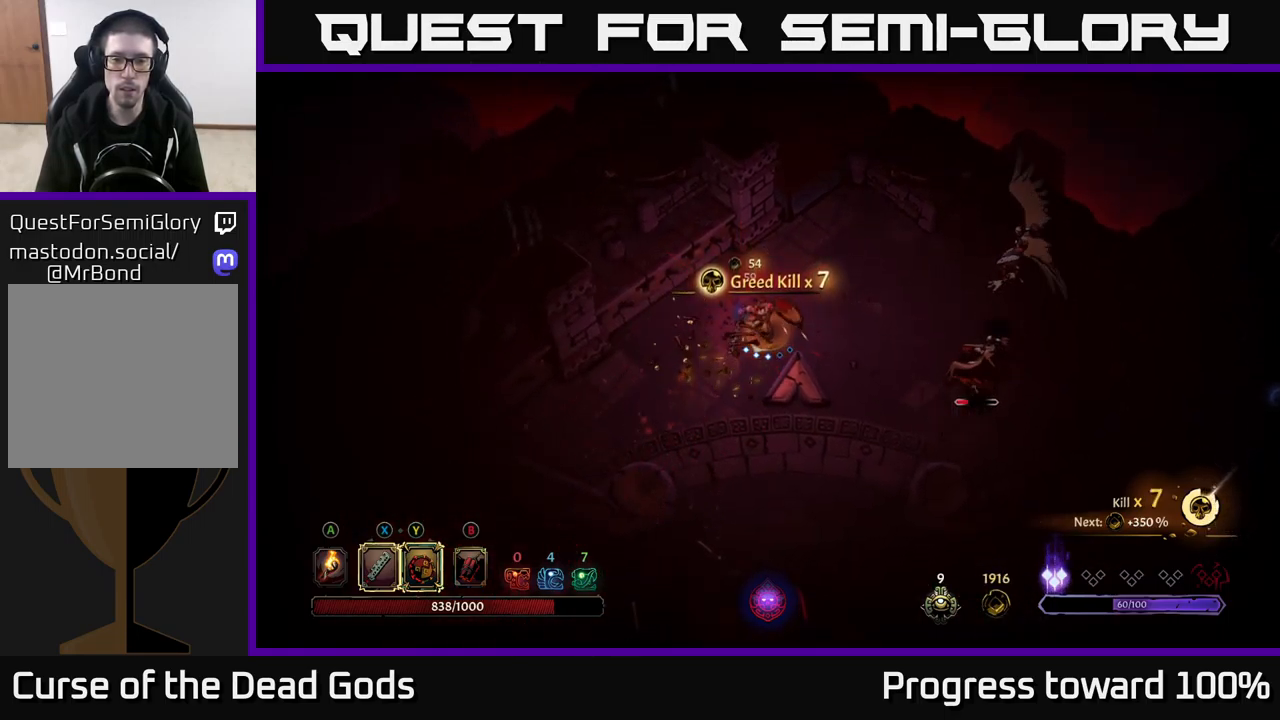
{"buttons": ["Y"], "left_stick": "right", "right_stick": "center", "events": [[284, "Y", "down"]]}
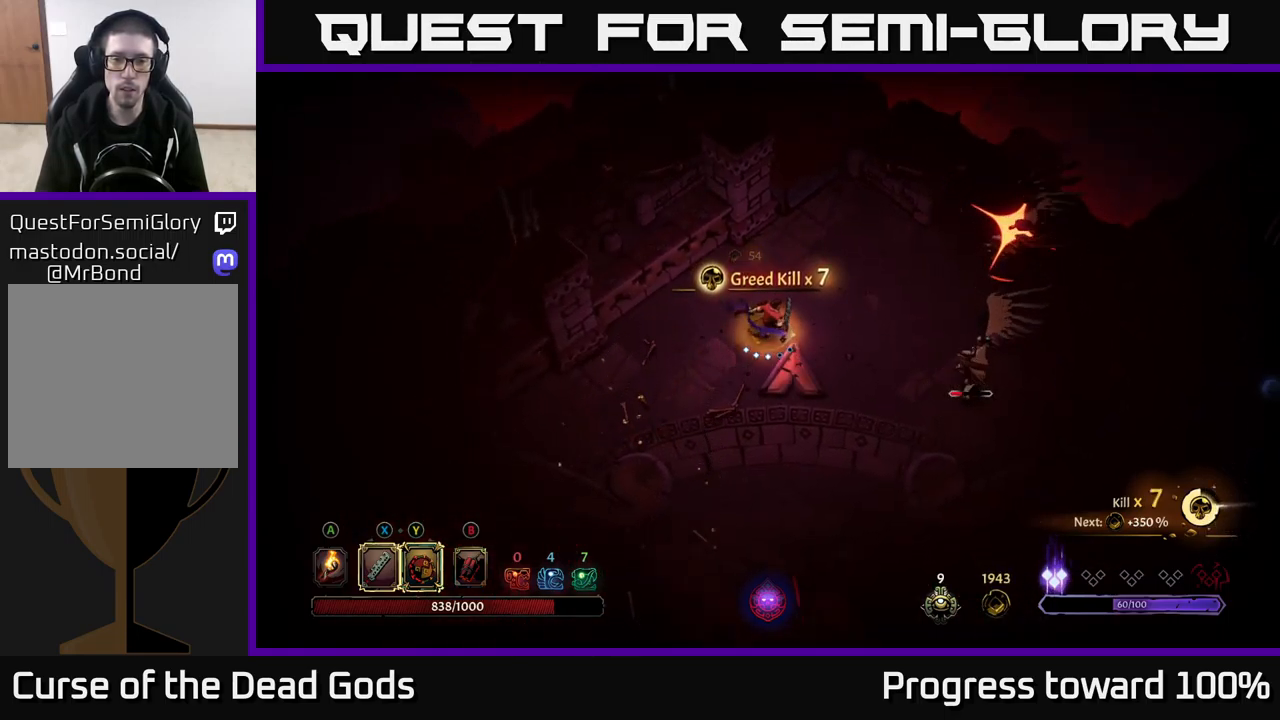
{"buttons": [], "left_stick": "right", "right_stick": "center", "events": [[117, "Y", "up"], [417, "X", "down"], [500, "X", "up"]]}
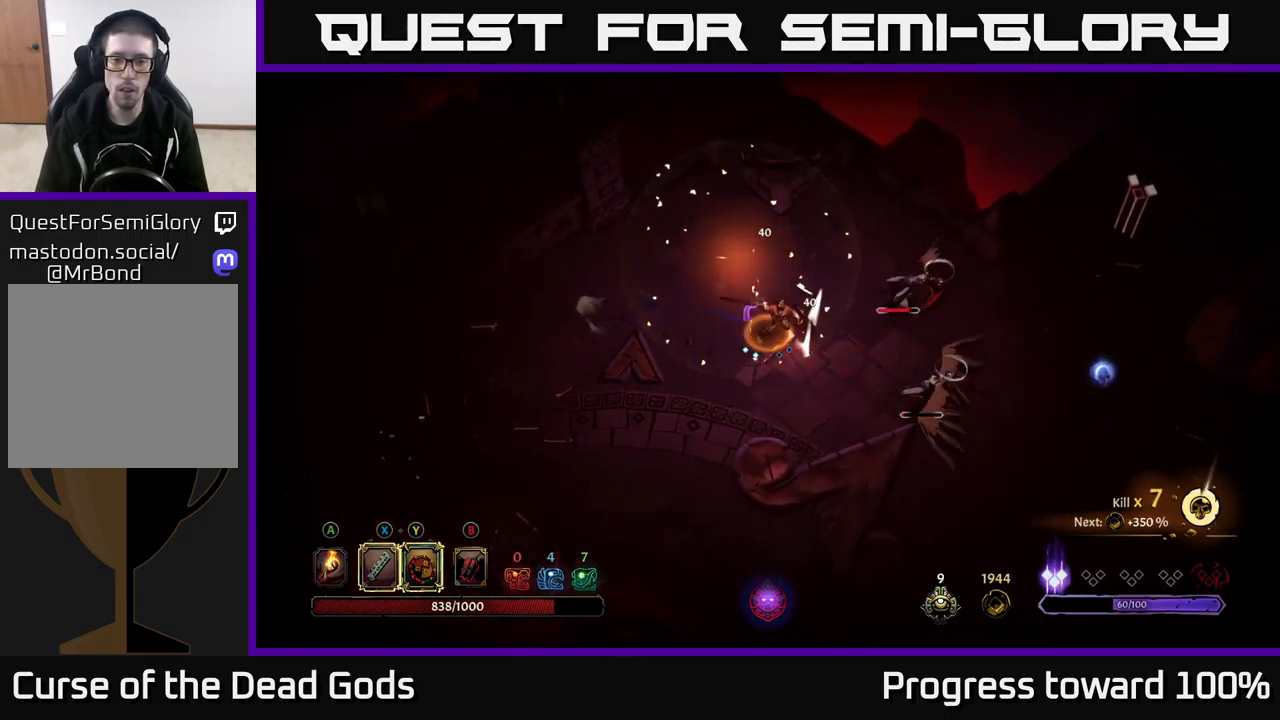
{"buttons": [], "left_stick": "right", "right_stick": "center", "events": [[317, "X", "down"], [417, "X", "up"]]}
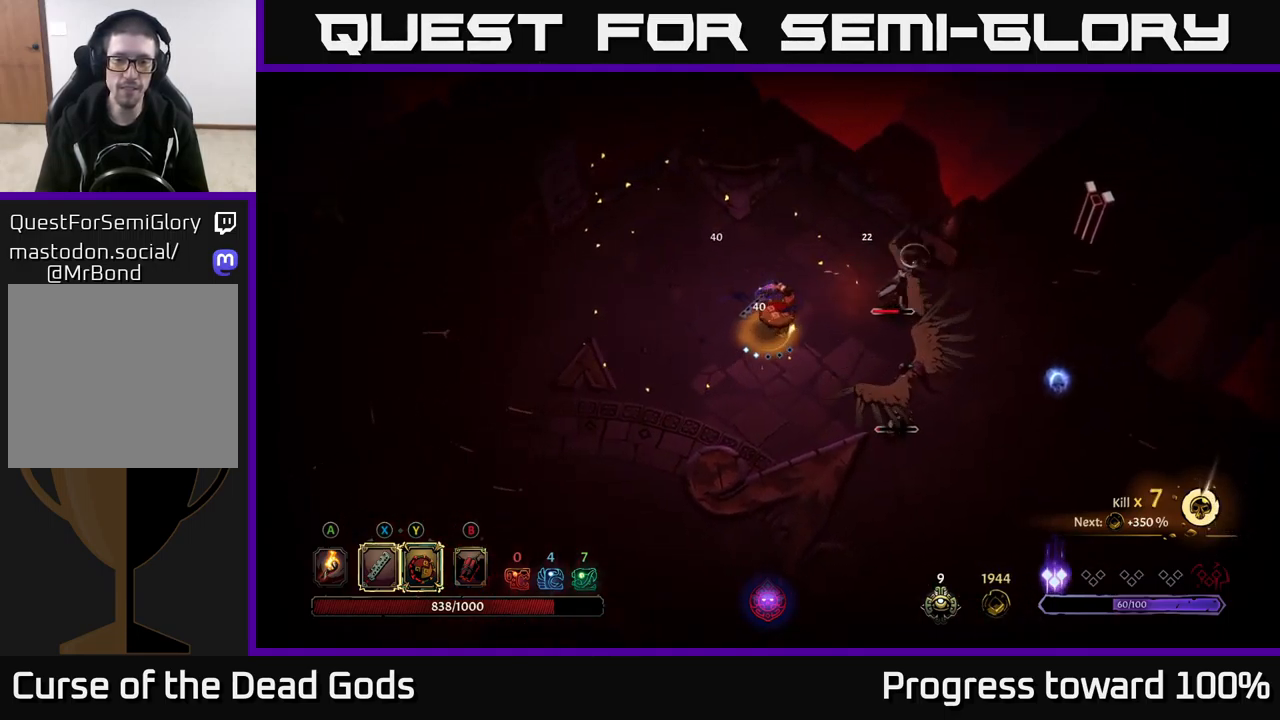
{"buttons": [], "left_stick": "right", "right_stick": "center", "events": [[184, "X", "down"], [333, "X", "up"]]}
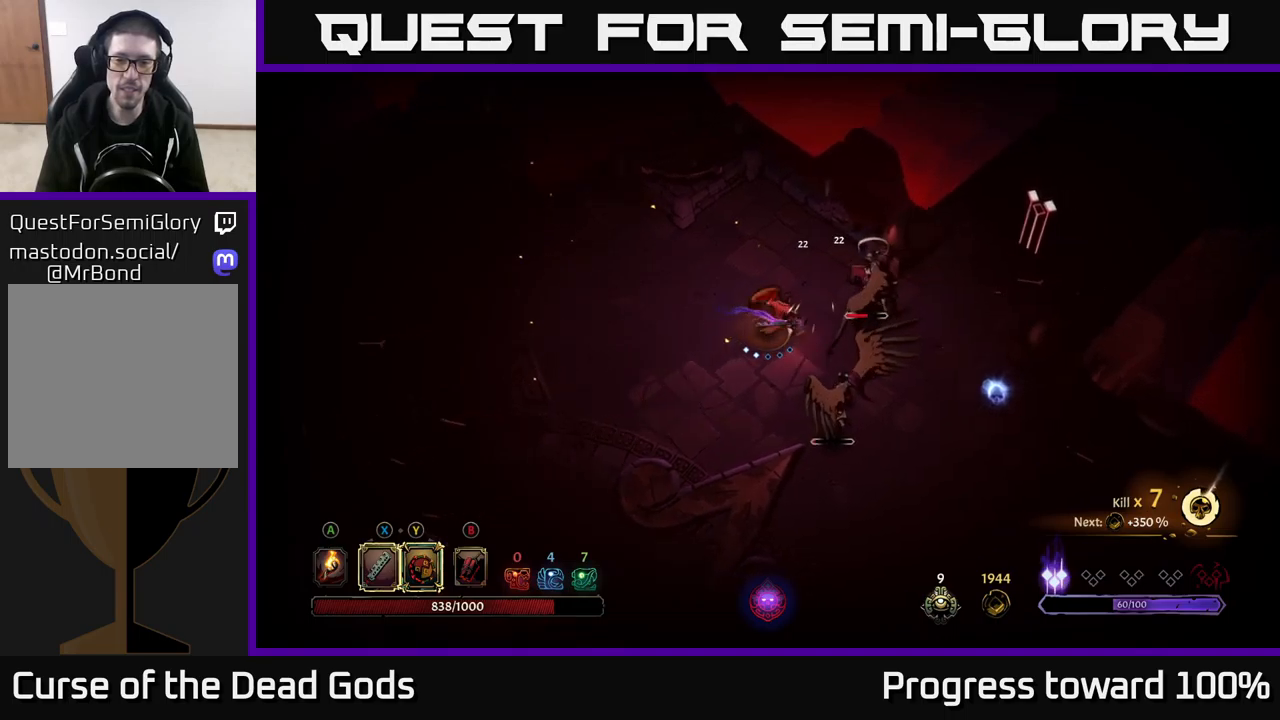
{"buttons": [], "left_stick": "right", "right_stick": "center", "events": [[83, "Y", "down"], [166, "Y", "up"]]}
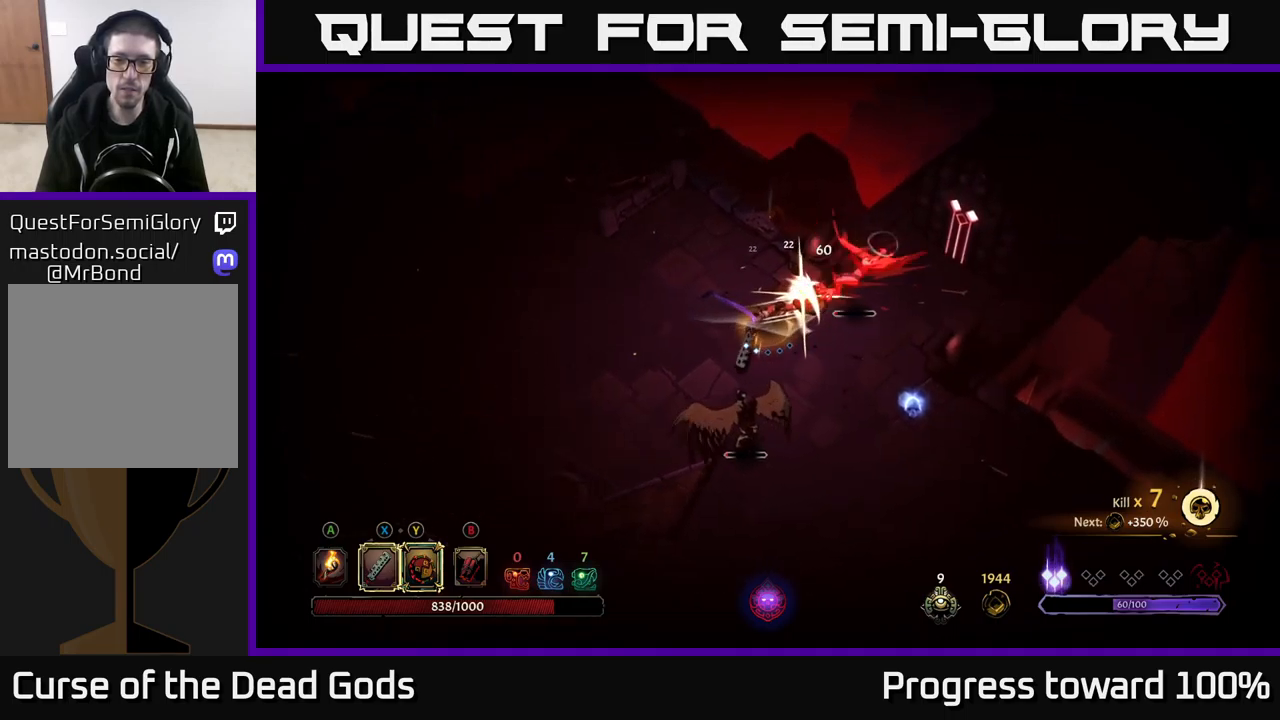
{"buttons": [], "left_stick": "down", "right_stick": "center", "events": [[16, "left_stick", "center"], [116, "left_stick", "down"]]}
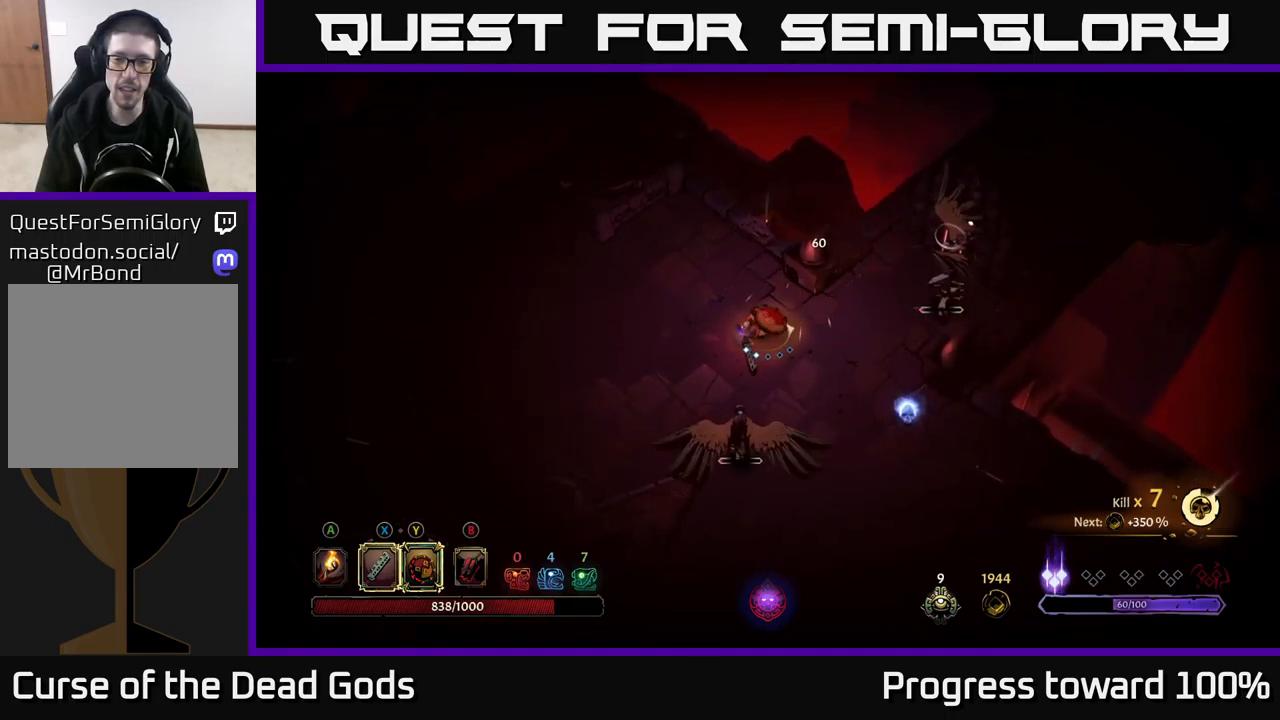
{"buttons": [], "left_stick": "down", "right_stick": "center", "events": [[283, "X", "down"], [366, "X", "up"]]}
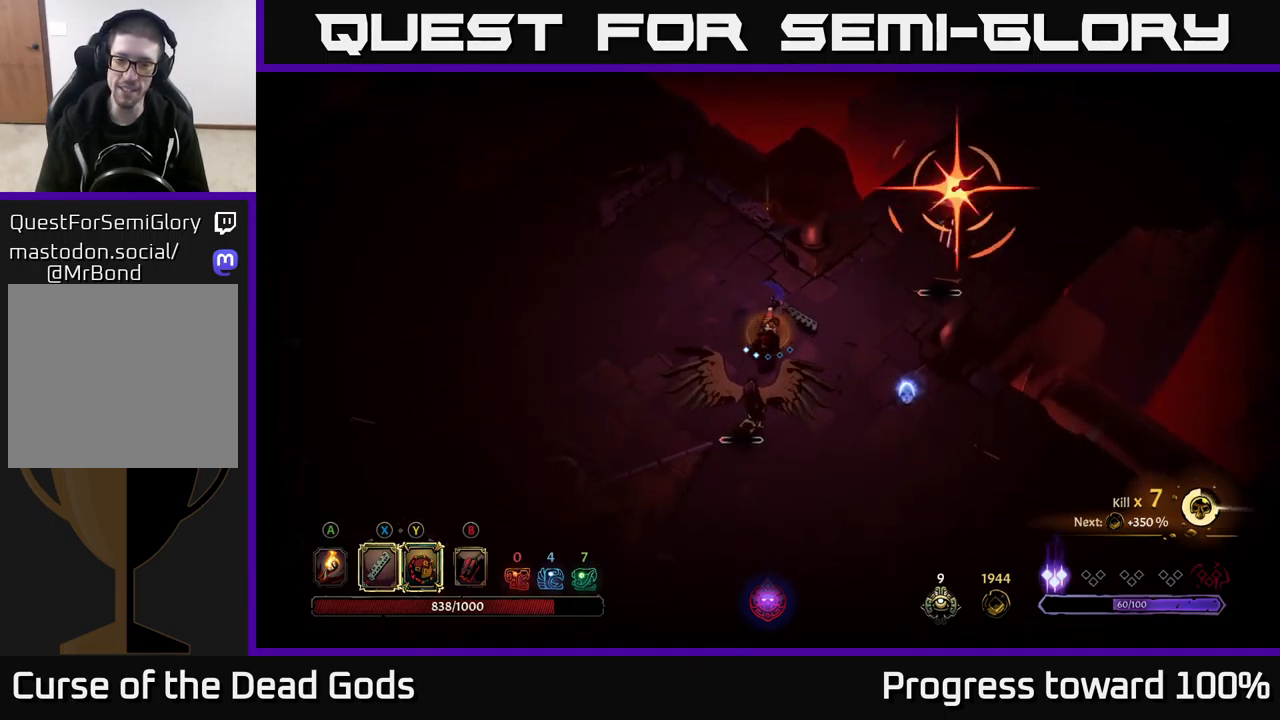
{"buttons": ["R2"], "left_stick": "right", "right_stick": "center", "events": [[350, "R2", "down"], [350, "left_stick", "right"]]}
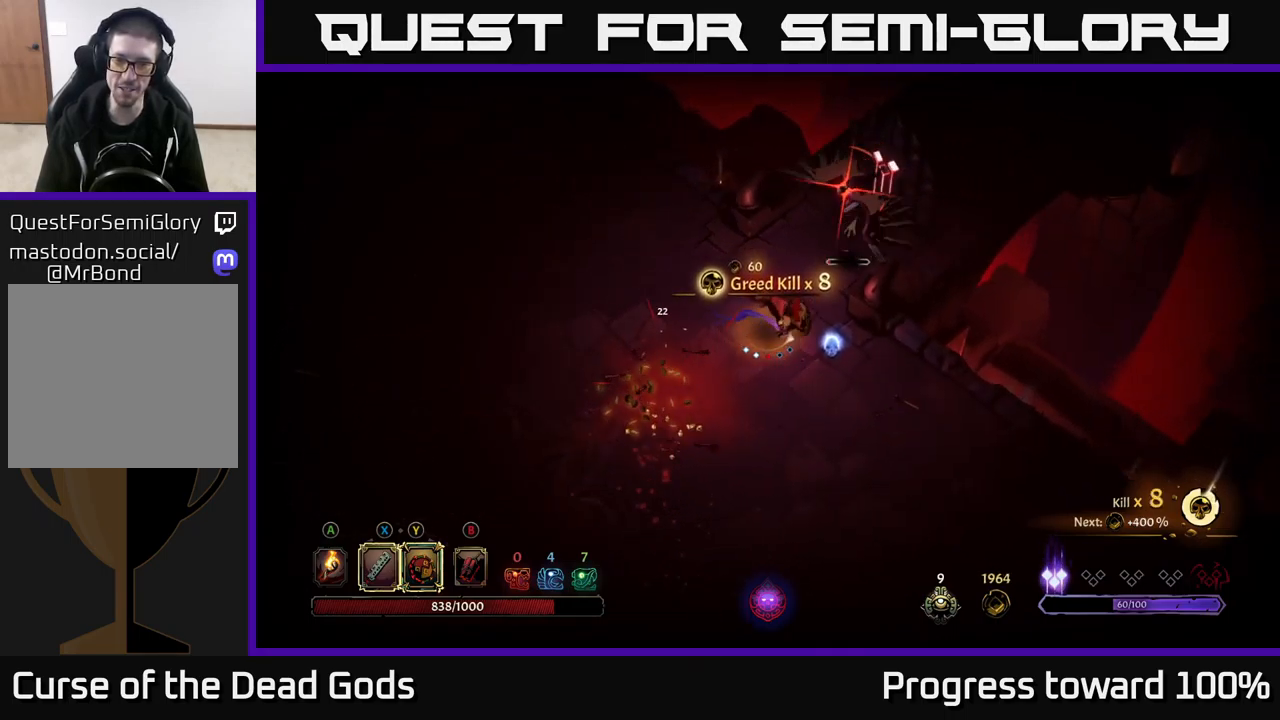
{"buttons": [], "left_stick": "down-left", "right_stick": "center", "events": [[100, "R2", "up"], [100, "left_stick", "up"], [166, "left_stick", "left"], [483, "left_stick", "down-left"]]}